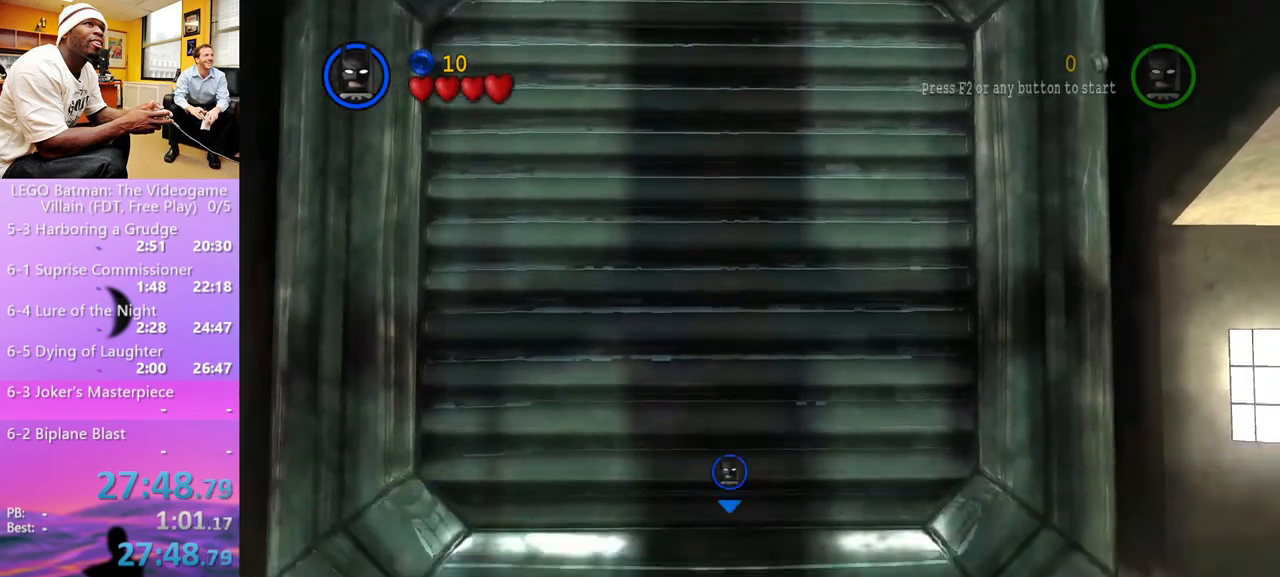
Gameplay with a controller (Xbox layout); each line is a JSON object with the inputs held at the frame after it. "events" lists button and stick changes between this image and that frame as [ms after this image, input, new state], when the widget could be followed in between.
{"buttons": [], "left_stick": "down", "right_stick": "center", "events": [[100, "left_stick", "center"], [300, "left_stick", "down"]]}
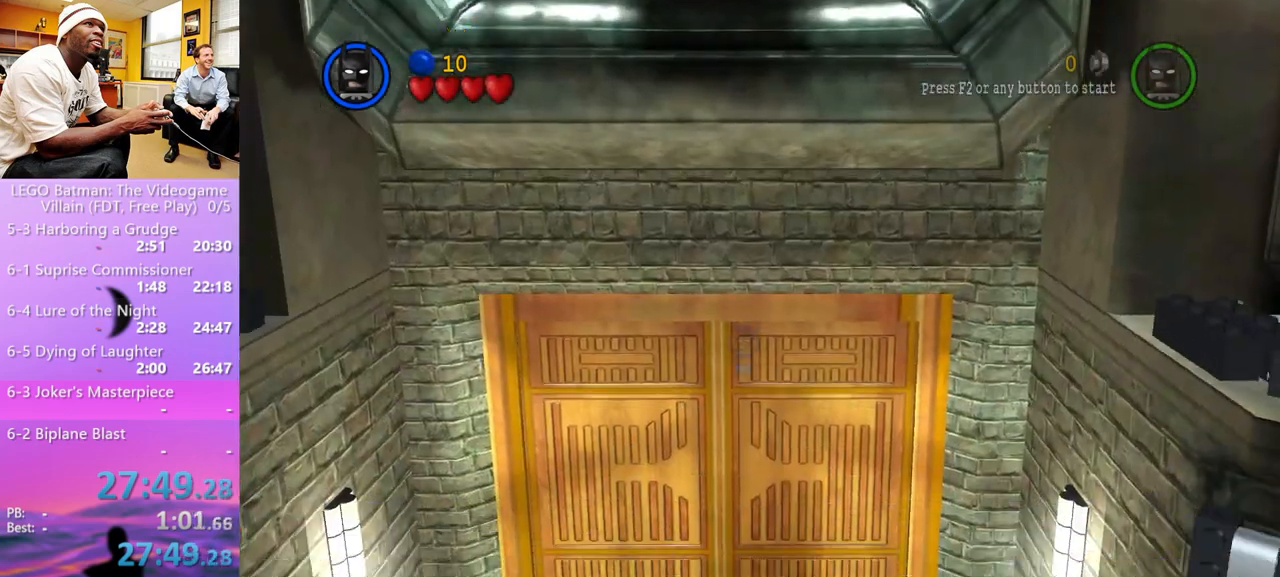
{"buttons": [], "left_stick": "up-left", "right_stick": "center", "events": [[500, "left_stick", "up-left"]]}
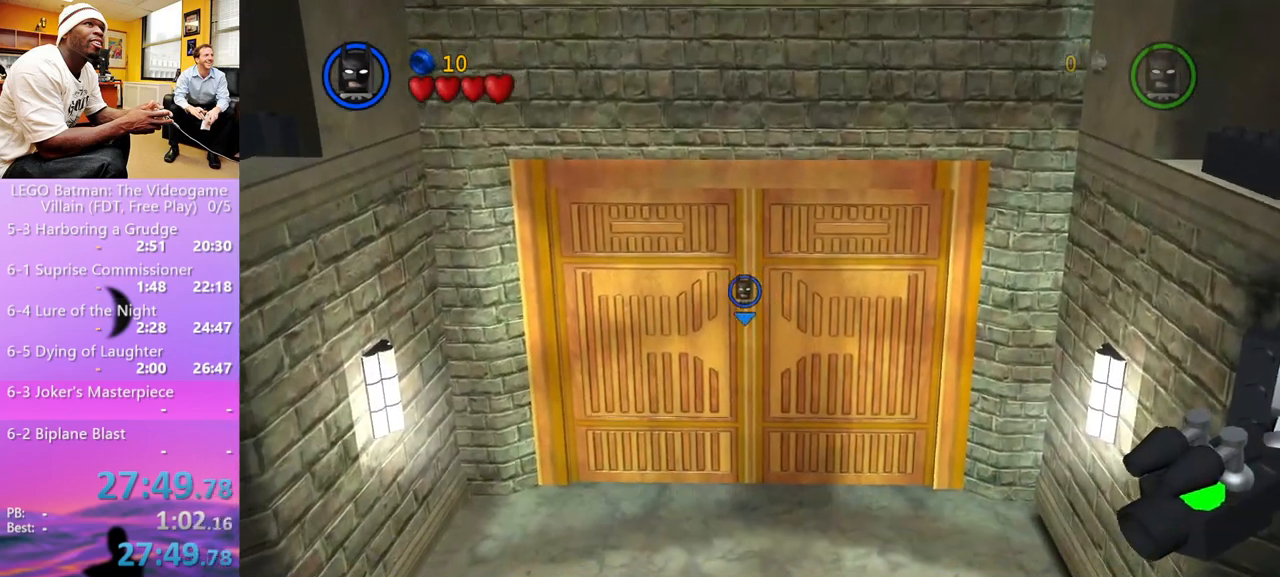
{"buttons": [], "left_stick": "up", "right_stick": "center", "events": [[67, "left_stick", "up"]]}
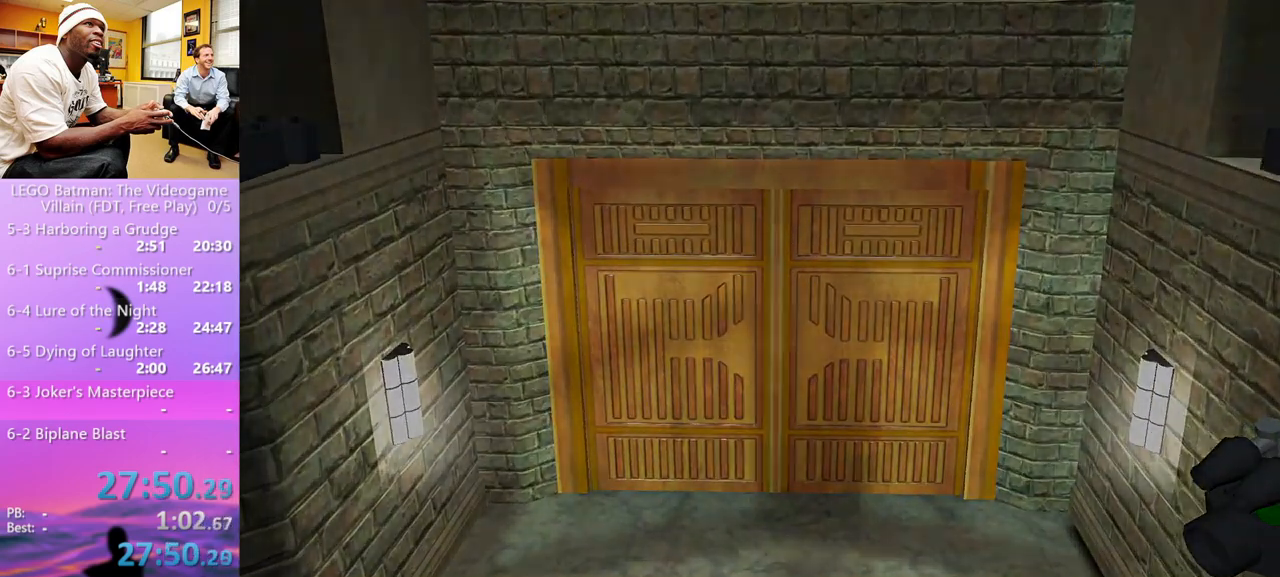
{"buttons": [], "left_stick": "right", "right_stick": "center", "events": [[33, "left_stick", "up-right"], [433, "left_stick", "right"]]}
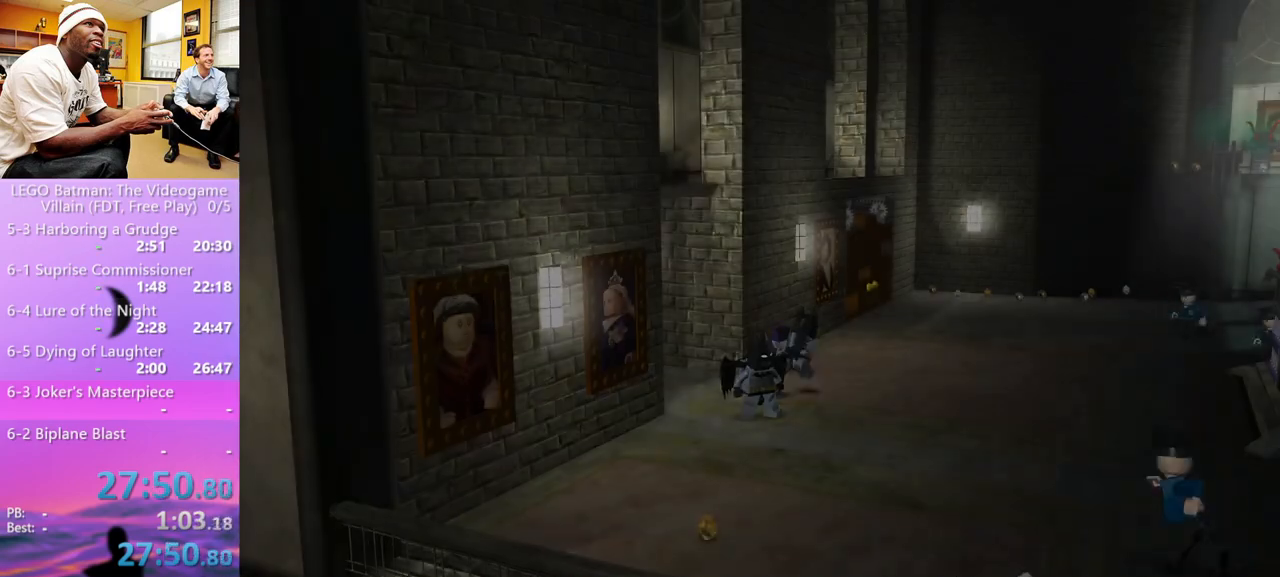
{"buttons": [], "left_stick": "right", "right_stick": "center", "events": []}
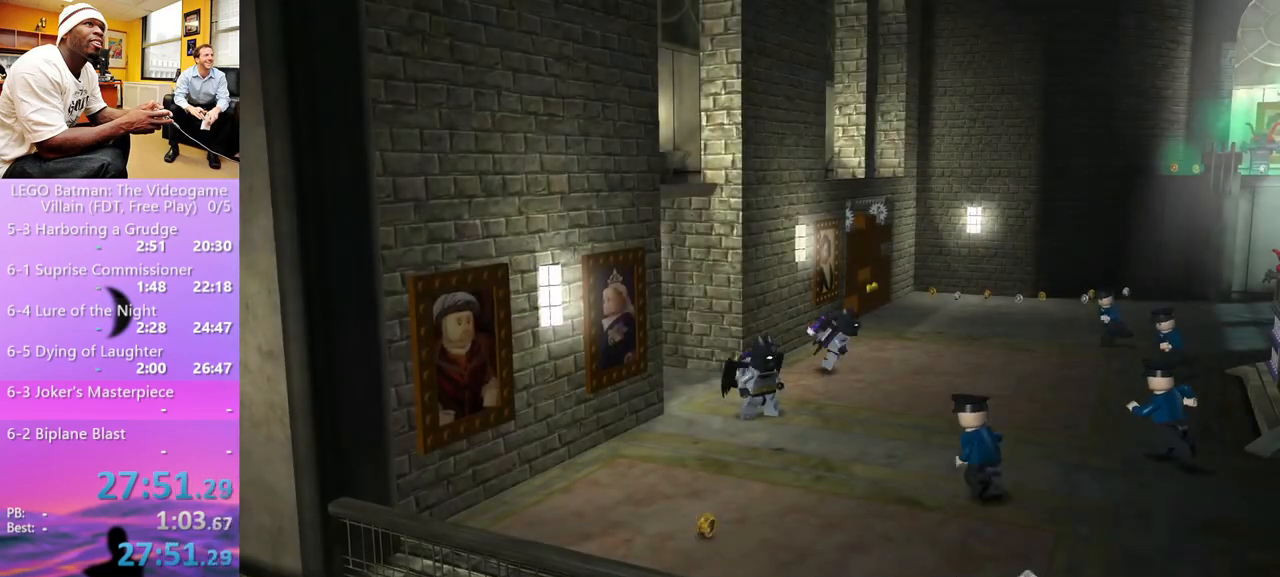
{"buttons": [], "left_stick": "right", "right_stick": "center", "events": [[300, "A", "down"], [433, "A", "up"]]}
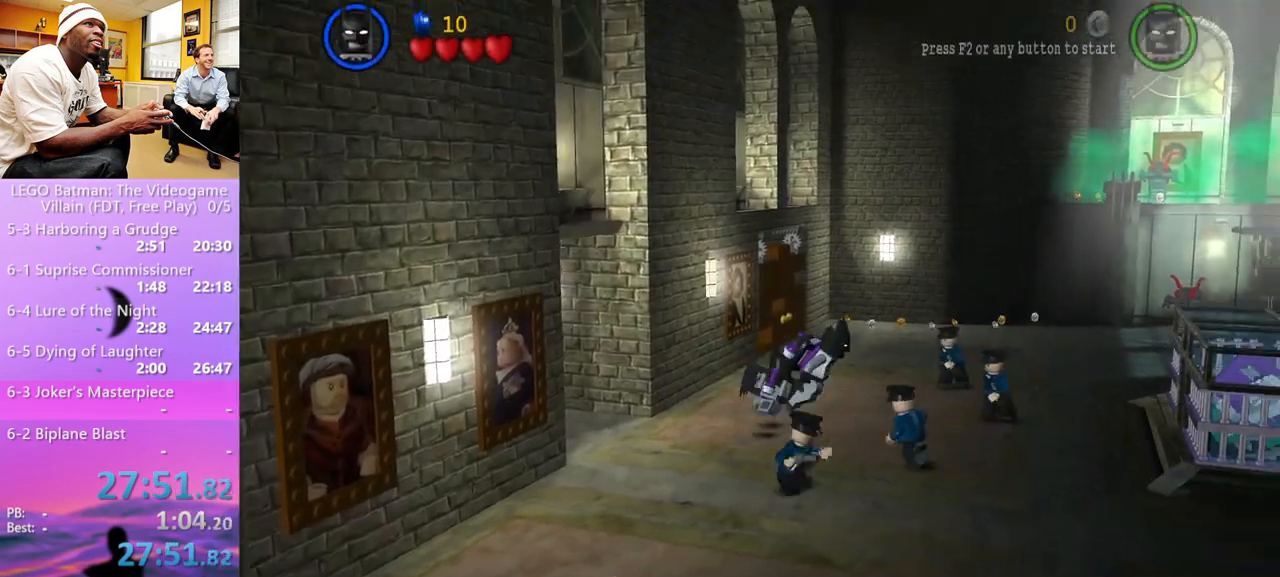
{"buttons": [], "left_stick": "right", "right_stick": "center", "events": [[33, "A", "down"], [133, "A", "up"], [267, "A", "down"], [333, "R1", "down"], [333, "X", "down"], [400, "L1", "down"], [433, "X", "up"], [500, "A", "up"], [500, "L1", "up"], [500, "R1", "up"]]}
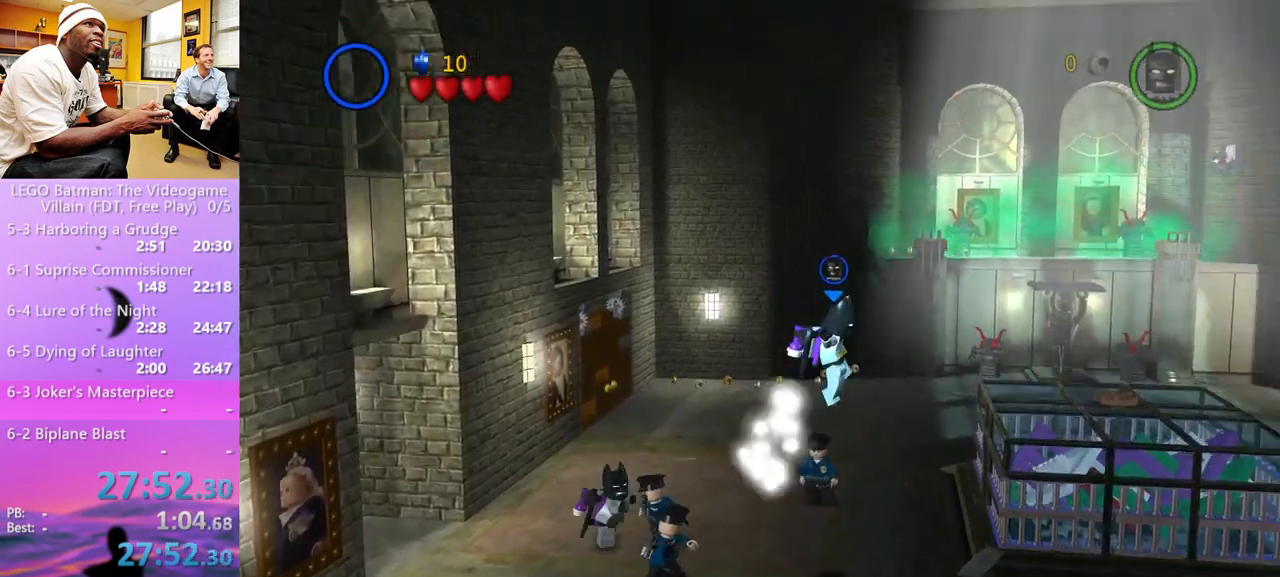
{"buttons": ["A", "L1", "R1"], "left_stick": "right", "right_stick": "center", "events": [[67, "A", "down"], [67, "X", "down"], [100, "R1", "down"], [200, "L1", "down"], [200, "X", "up"], [267, "A", "up"], [267, "L1", "up"], [267, "R1", "up"], [333, "A", "down"], [400, "X", "down"], [433, "R1", "down"], [467, "L1", "down"], [500, "X", "up"]]}
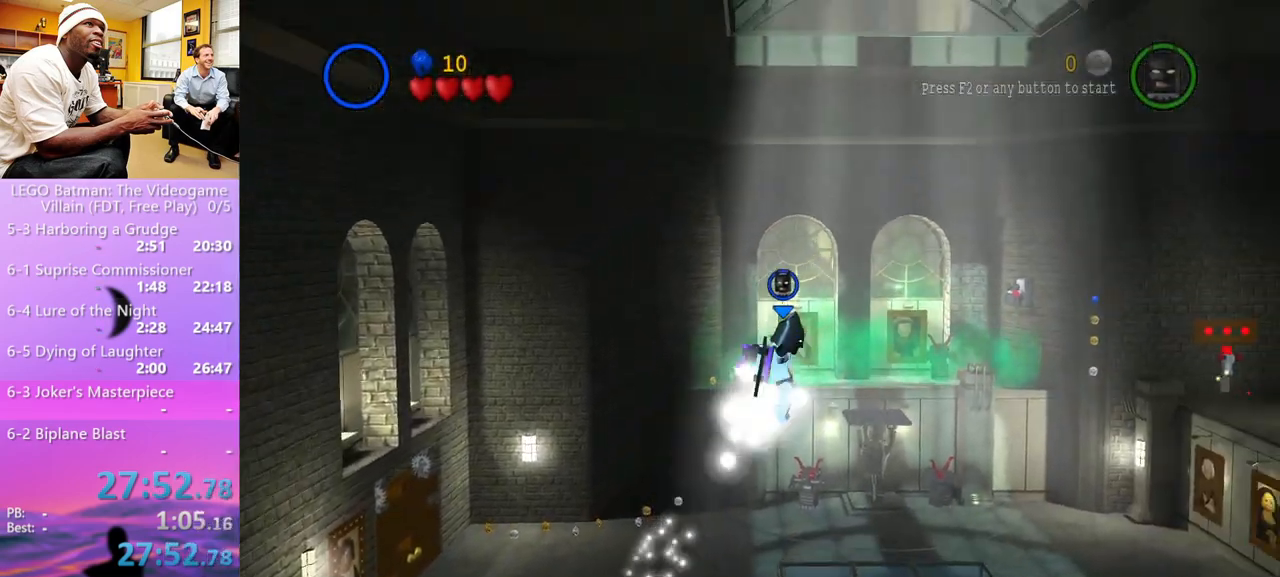
{"buttons": ["A"], "left_stick": "right", "right_stick": "center", "events": [[33, "A", "up"], [100, "L1", "up"], [100, "R1", "up"], [167, "A", "down"], [200, "X", "down"], [267, "L1", "down"], [267, "R1", "down"], [333, "A", "up"], [333, "R1", "up"], [333, "X", "up"], [367, "L1", "up"], [500, "A", "down"]]}
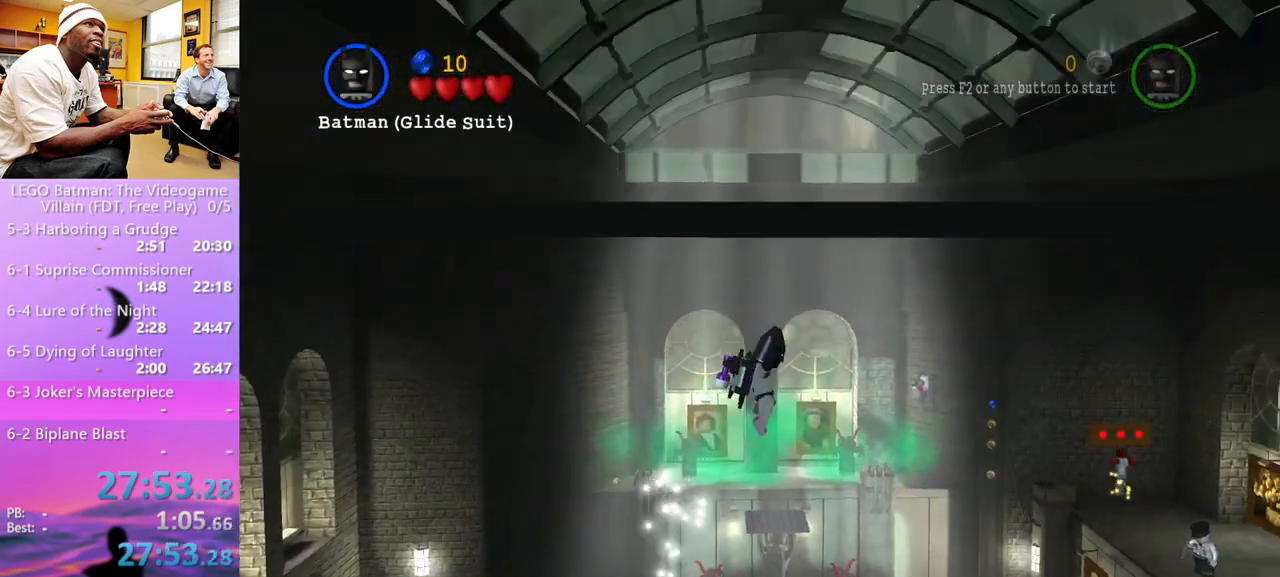
{"buttons": [], "left_stick": "right", "right_stick": "center", "events": [[133, "A", "up"]]}
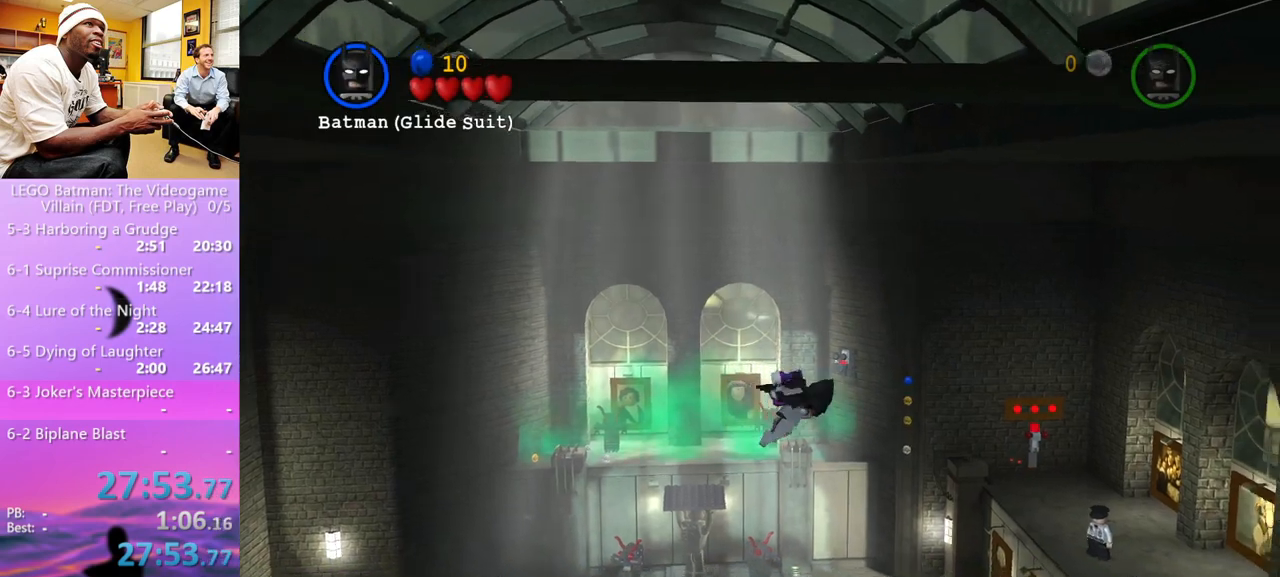
{"buttons": [], "left_stick": "right", "right_stick": "center", "events": [[133, "A", "down"], [267, "A", "up"]]}
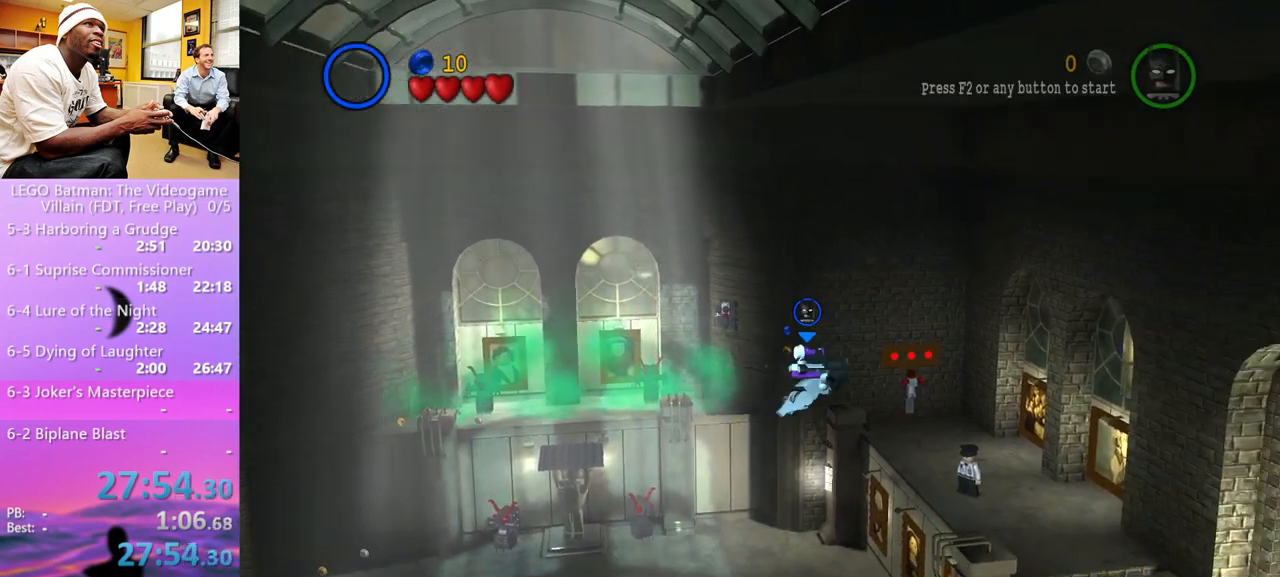
{"buttons": [], "left_stick": "right", "right_stick": "center", "events": [[267, "A", "down"], [400, "A", "up"]]}
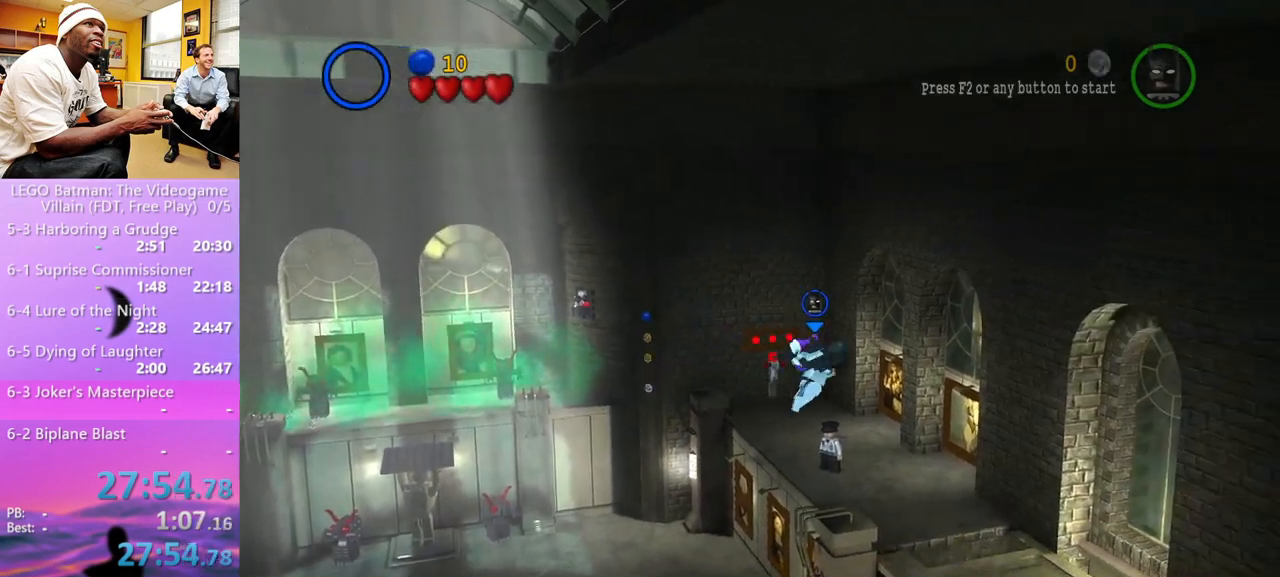
{"buttons": ["A"], "left_stick": "up-right", "right_stick": "center", "events": [[167, "left_stick", "up-right"], [433, "A", "down"]]}
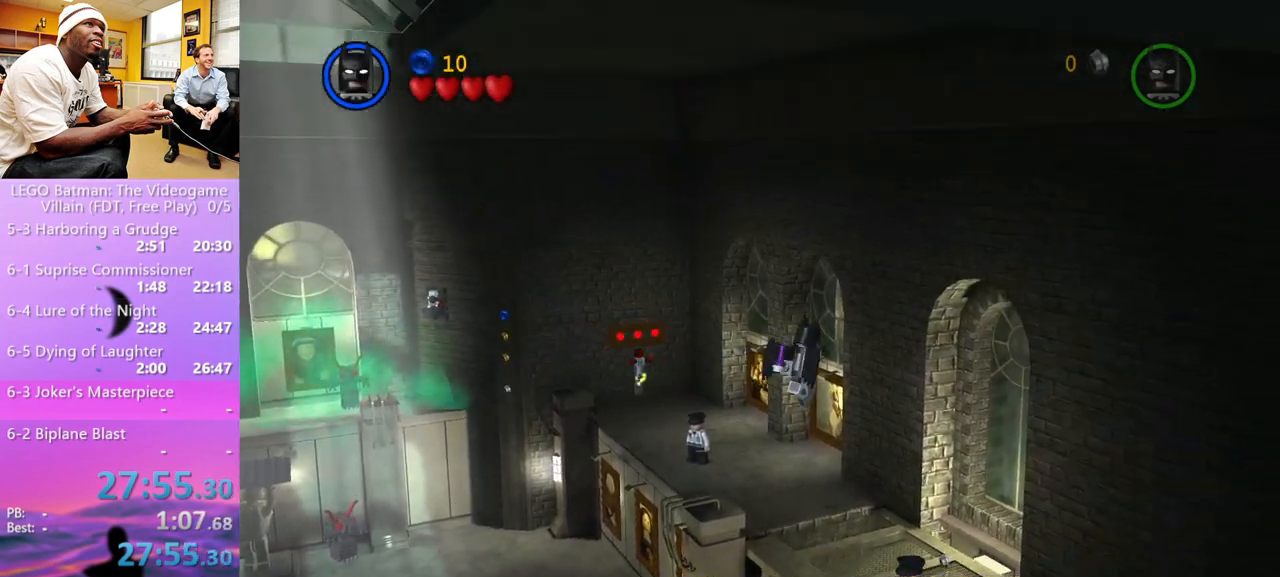
{"buttons": [], "left_stick": "up-right", "right_stick": "center", "events": [[33, "A", "up"]]}
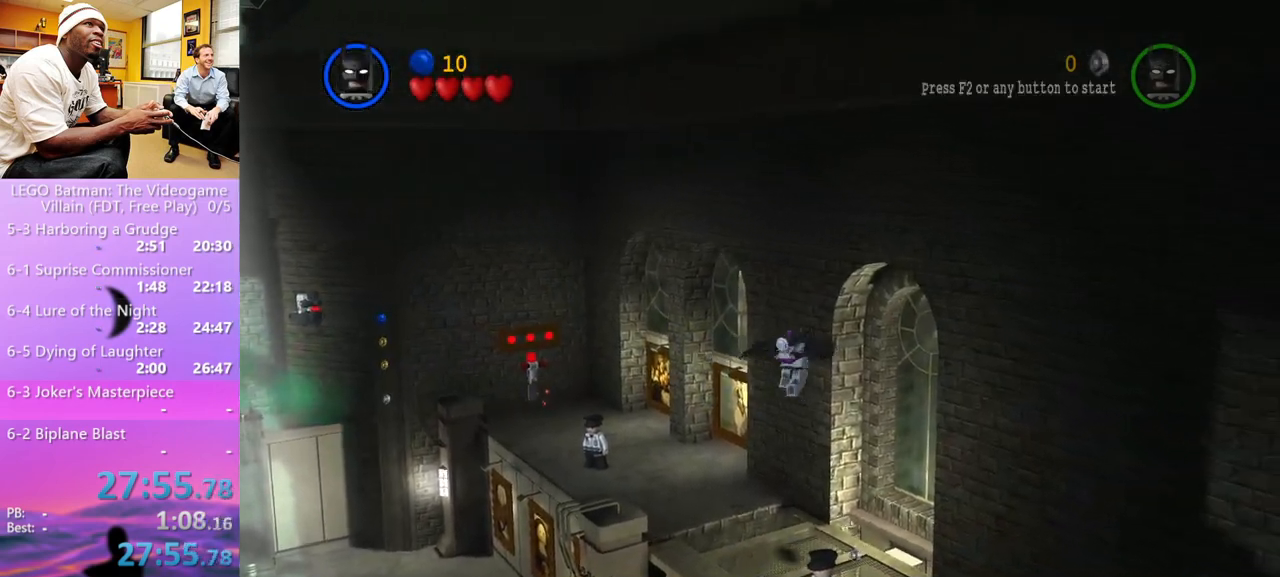
{"buttons": [], "left_stick": "up-right", "right_stick": "center", "events": []}
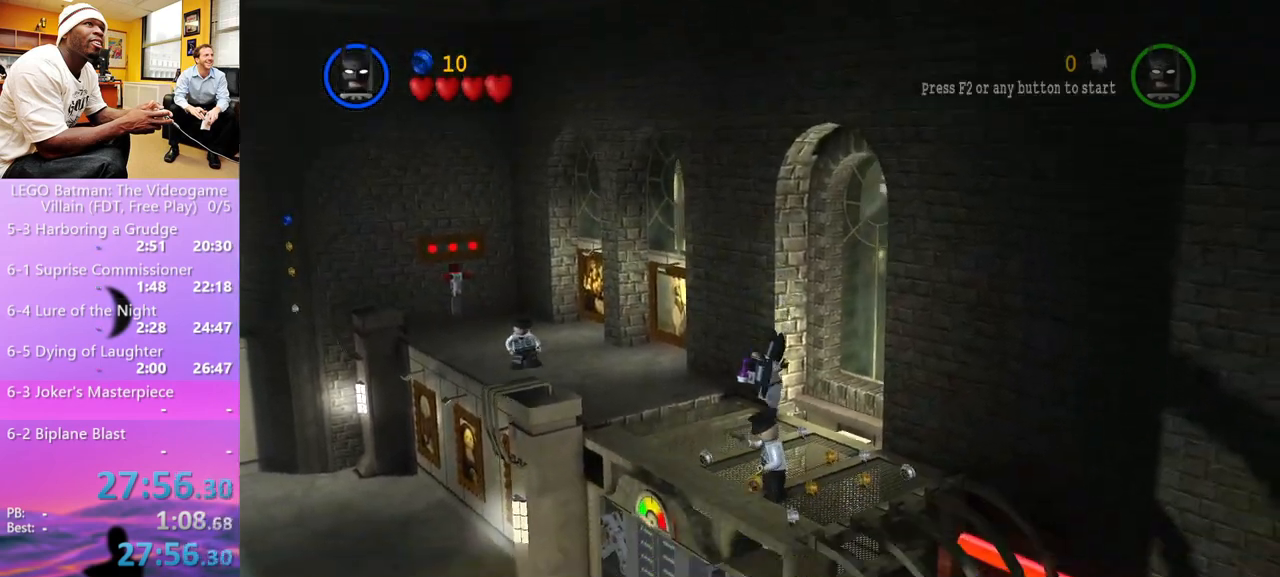
{"buttons": [], "left_stick": "center", "right_stick": "center", "events": [[33, "left_stick", "down-right"], [133, "A", "down"], [233, "A", "up"], [300, "left_stick", "center"], [367, "A", "down"], [500, "A", "up"]]}
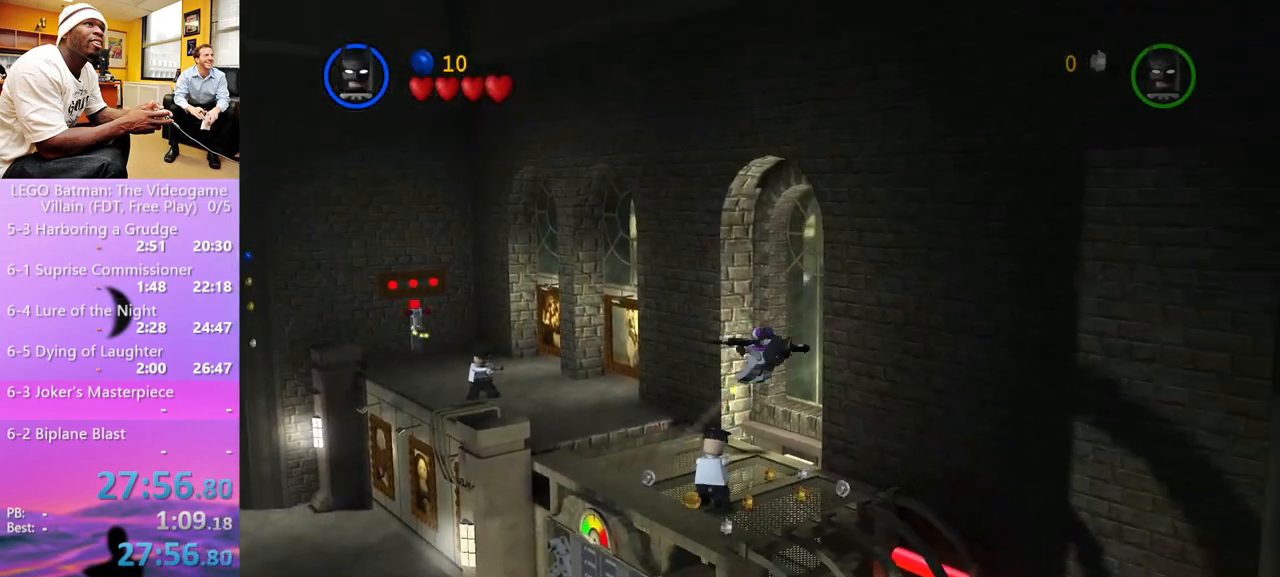
{"buttons": ["A", "X"], "left_stick": "up-right", "right_stick": "center", "events": [[33, "left_stick", "up-right"], [100, "A", "down"], [200, "X", "down"], [233, "R1", "down"], [333, "L1", "down"], [333, "X", "up"], [400, "A", "up"], [400, "R1", "up"], [467, "L1", "up"], [500, "A", "down"], [500, "X", "down"]]}
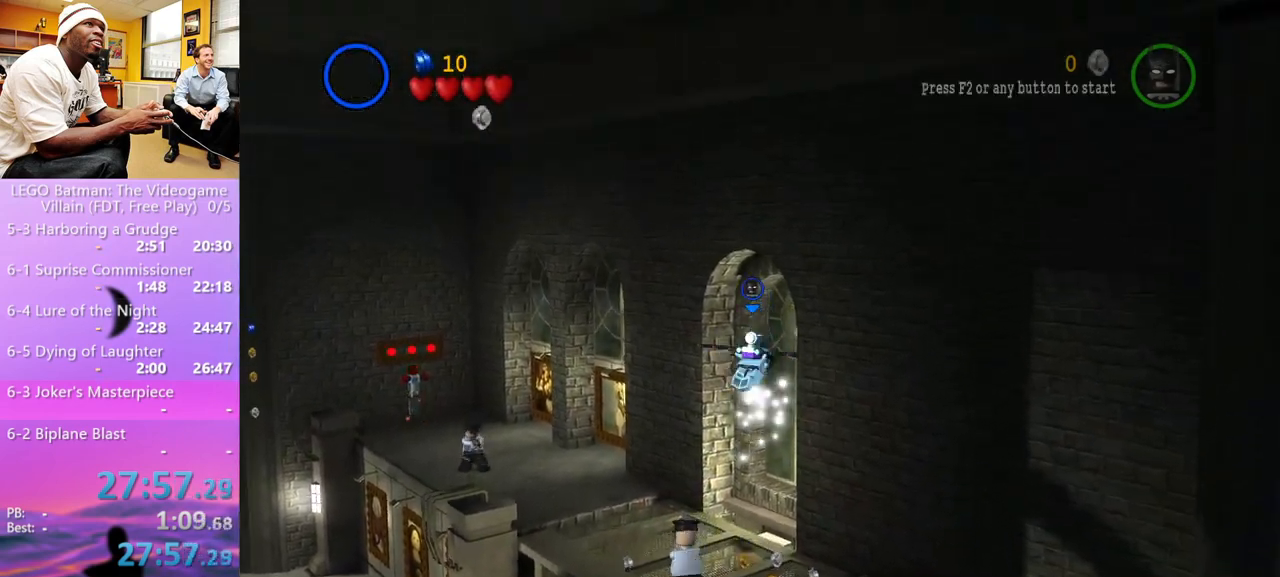
{"buttons": ["L1"], "left_stick": "up", "right_stick": "center", "events": [[33, "R1", "down"], [133, "L1", "down"], [133, "X", "up"], [167, "A", "up"], [167, "R1", "up"], [200, "L1", "up"], [233, "left_stick", "center"], [300, "A", "down"], [333, "X", "down"], [367, "R1", "down"], [400, "L1", "down"], [433, "X", "up"], [467, "A", "up"], [467, "R1", "up"], [467, "left_stick", "up"]]}
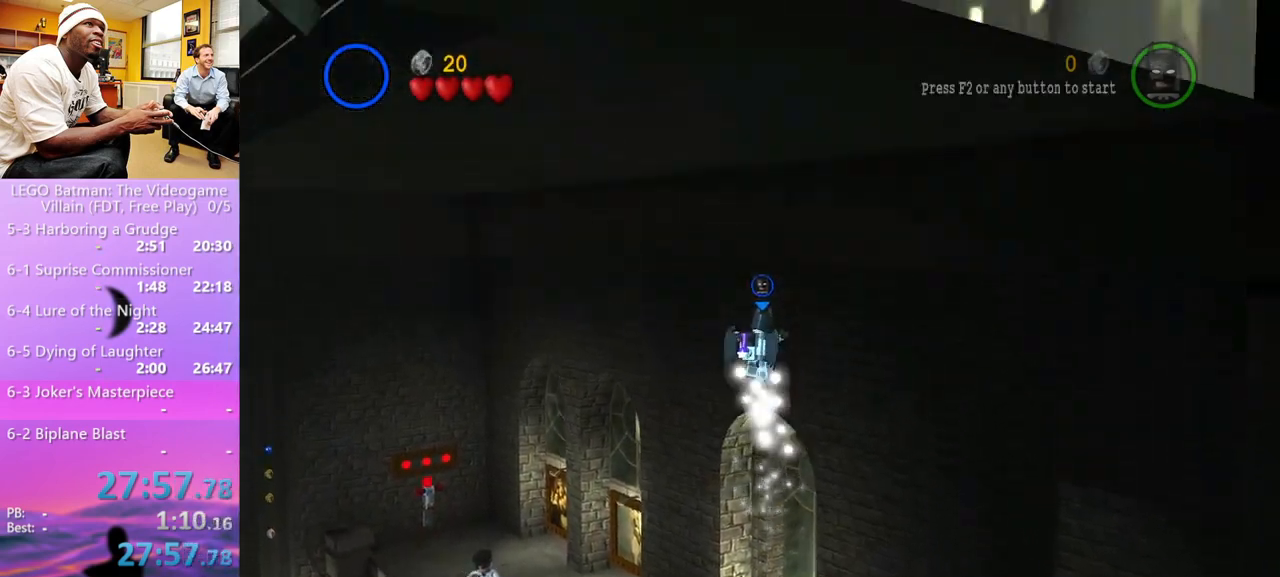
{"buttons": ["A", "X", "R1"], "left_stick": "center", "right_stick": "center", "events": [[33, "L1", "up"], [100, "A", "down"], [100, "X", "down"], [100, "left_stick", "center"], [167, "R1", "down"], [233, "X", "up"], [267, "L1", "down"], [267, "R1", "up"], [267, "left_stick", "right"], [300, "A", "up"], [400, "A", "down"], [400, "L1", "up"], [433, "X", "down"], [433, "left_stick", "center"], [467, "R1", "down"]]}
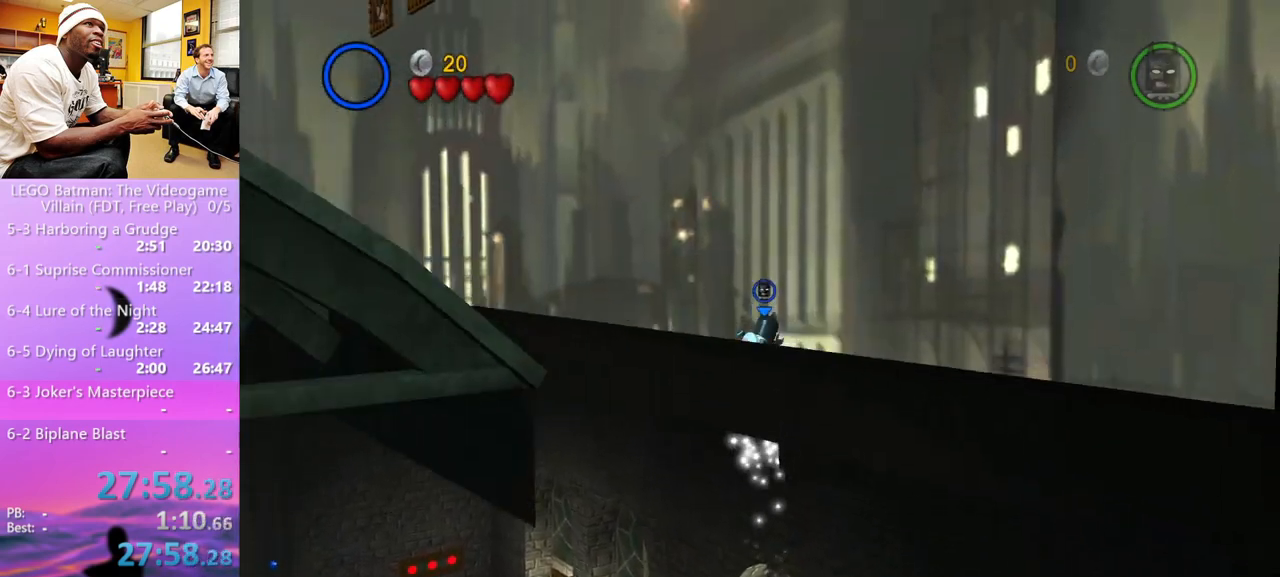
{"buttons": ["L1"], "left_stick": "right", "right_stick": "center", "events": [[33, "X", "up"], [100, "A", "up"], [100, "L1", "down"], [100, "R1", "up"], [100, "left_stick", "up"], [200, "L1", "up"], [233, "A", "down"], [233, "left_stick", "center"], [300, "R1", "down"], [300, "X", "down"], [367, "L1", "down"], [367, "X", "up"], [367, "left_stick", "right"], [467, "A", "up"], [467, "R1", "up"]]}
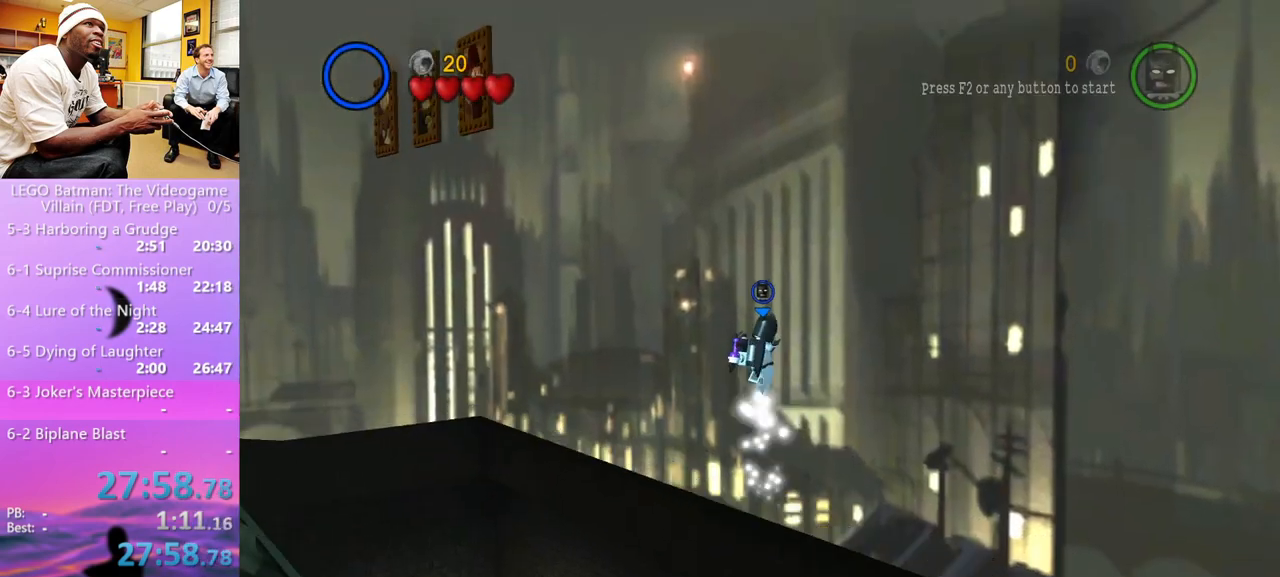
{"buttons": ["A"], "left_stick": "center", "right_stick": "center", "events": [[33, "L1", "up"], [33, "left_stick", "center"], [200, "A", "down"], [267, "R1", "down"], [267, "X", "down"], [367, "L1", "down"], [367, "R1", "up"], [367, "X", "up"], [367, "left_stick", "up-right"], [433, "A", "up"], [467, "L1", "up"], [500, "A", "down"], [500, "left_stick", "center"]]}
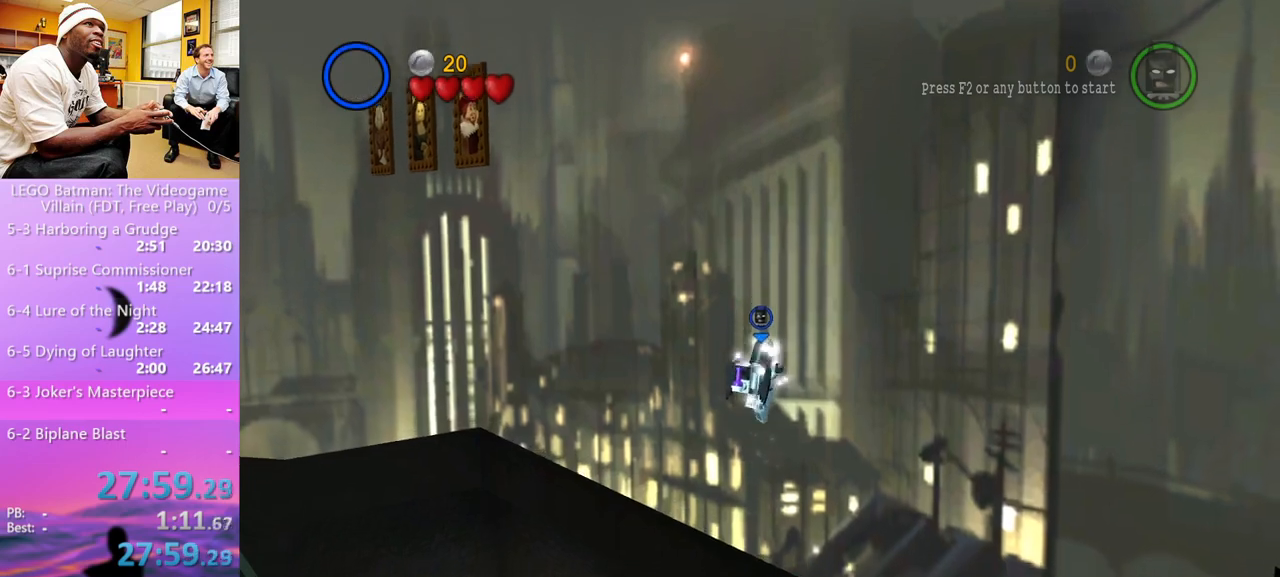
{"buttons": ["A", "R1"], "left_stick": "center", "right_stick": "center", "events": [[67, "R1", "down"], [67, "X", "down"], [133, "X", "up"], [167, "L1", "down"], [167, "R1", "up"], [200, "A", "up"], [200, "left_stick", "up-right"], [300, "A", "down"], [300, "L1", "up"], [333, "X", "down"], [367, "R1", "down"], [367, "left_stick", "center"], [467, "X", "up"]]}
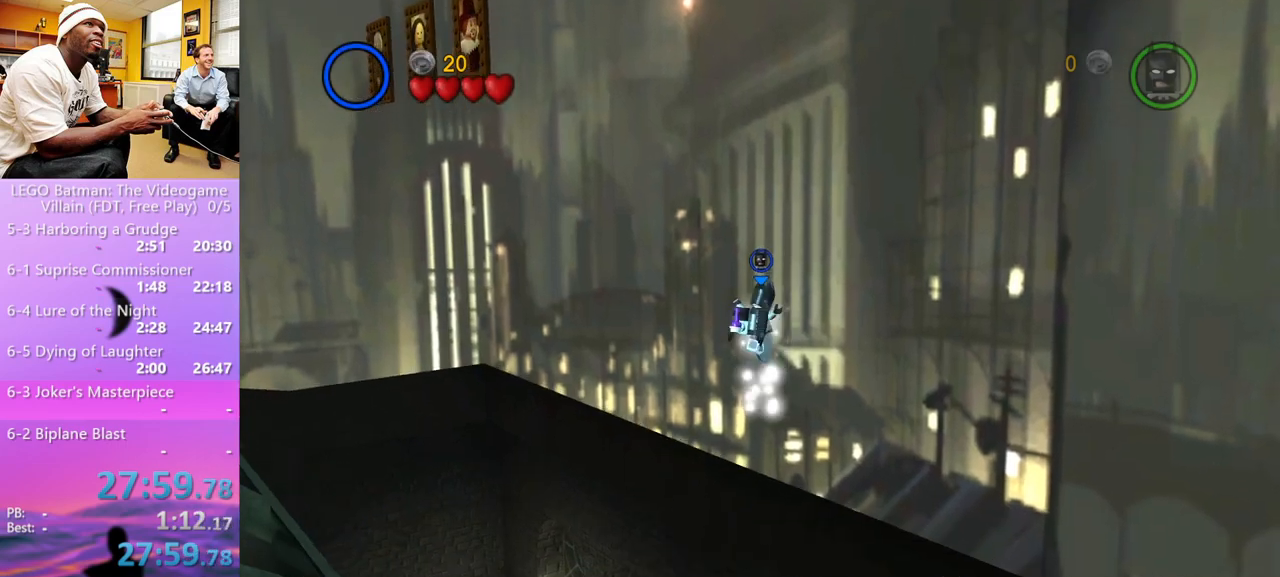
{"buttons": [], "left_stick": "up-right", "right_stick": "center", "events": [[33, "A", "up"], [33, "L1", "down"], [33, "R1", "up"], [67, "left_stick", "up-right"], [167, "A", "down"], [167, "L1", "up"], [233, "R1", "down"], [233, "X", "down"], [233, "left_stick", "center"], [300, "X", "up"], [367, "A", "up"], [367, "L1", "down"], [367, "R1", "up"], [367, "left_stick", "up-right"], [467, "L1", "up"]]}
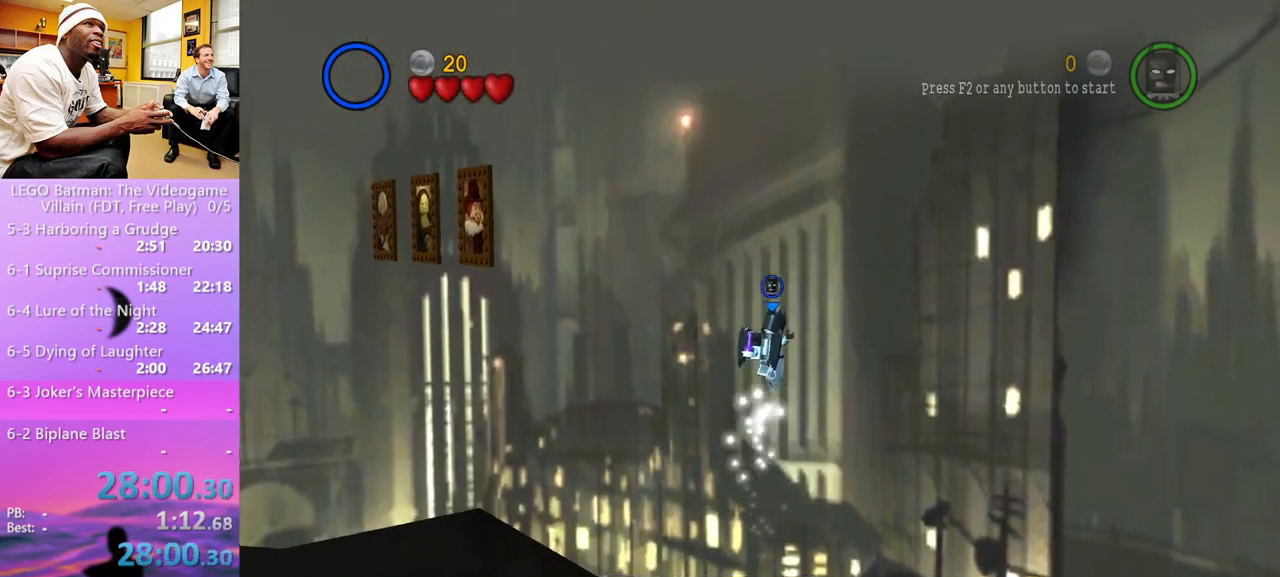
{"buttons": [], "left_stick": "center", "right_stick": "center", "events": [[33, "left_stick", "center"]]}
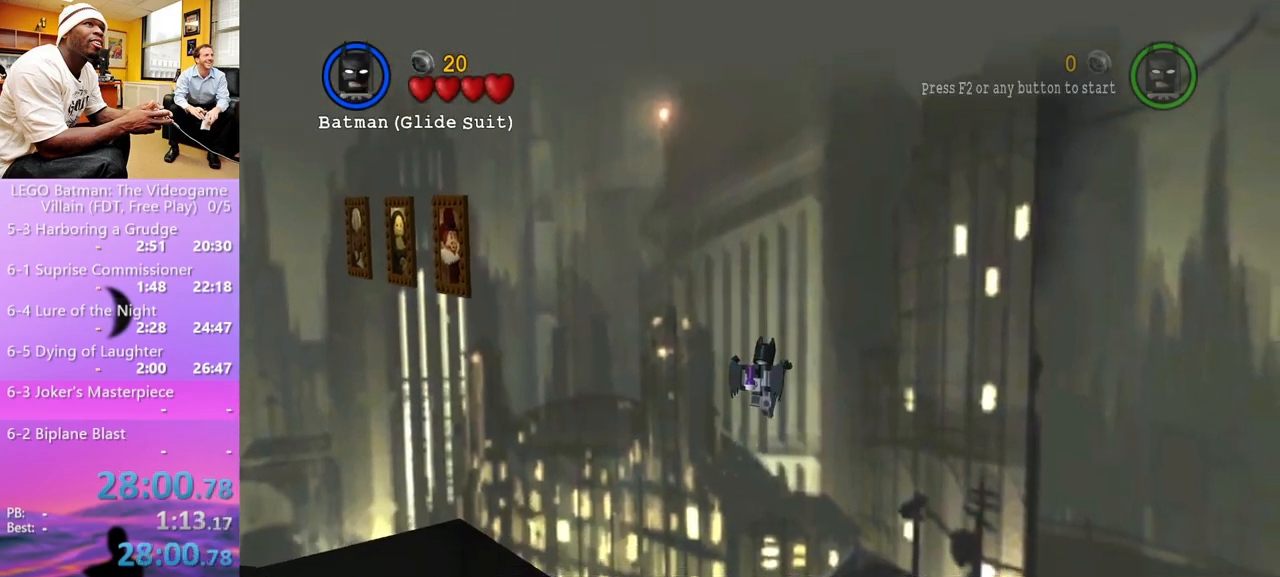
{"buttons": [], "left_stick": "center", "right_stick": "center", "events": []}
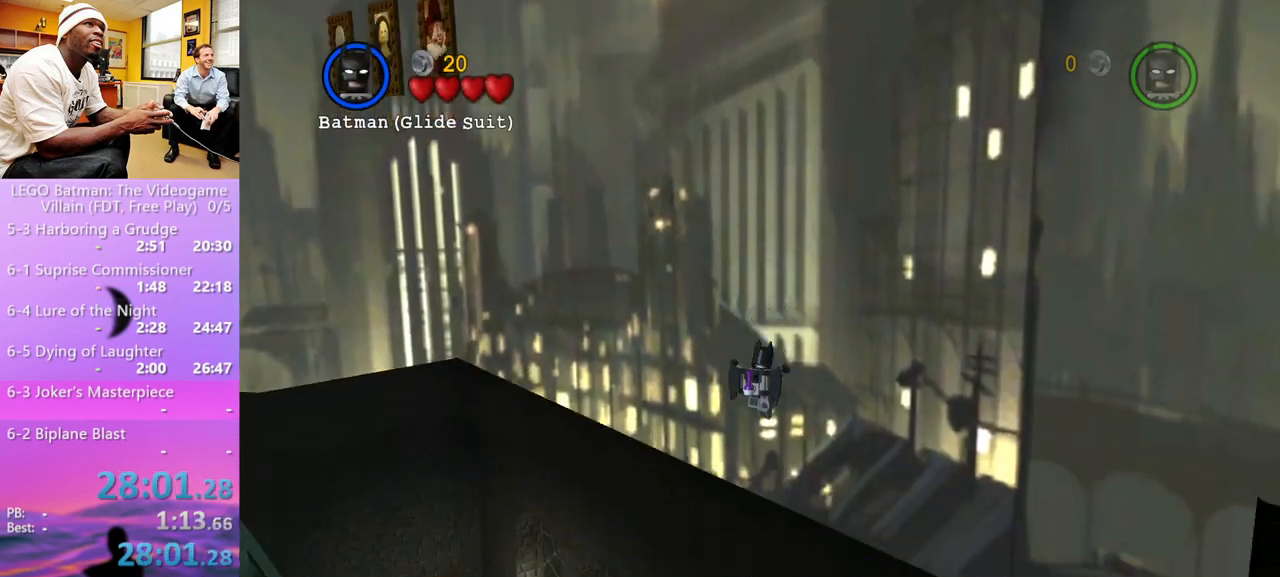
{"buttons": [], "left_stick": "center", "right_stick": "center", "events": []}